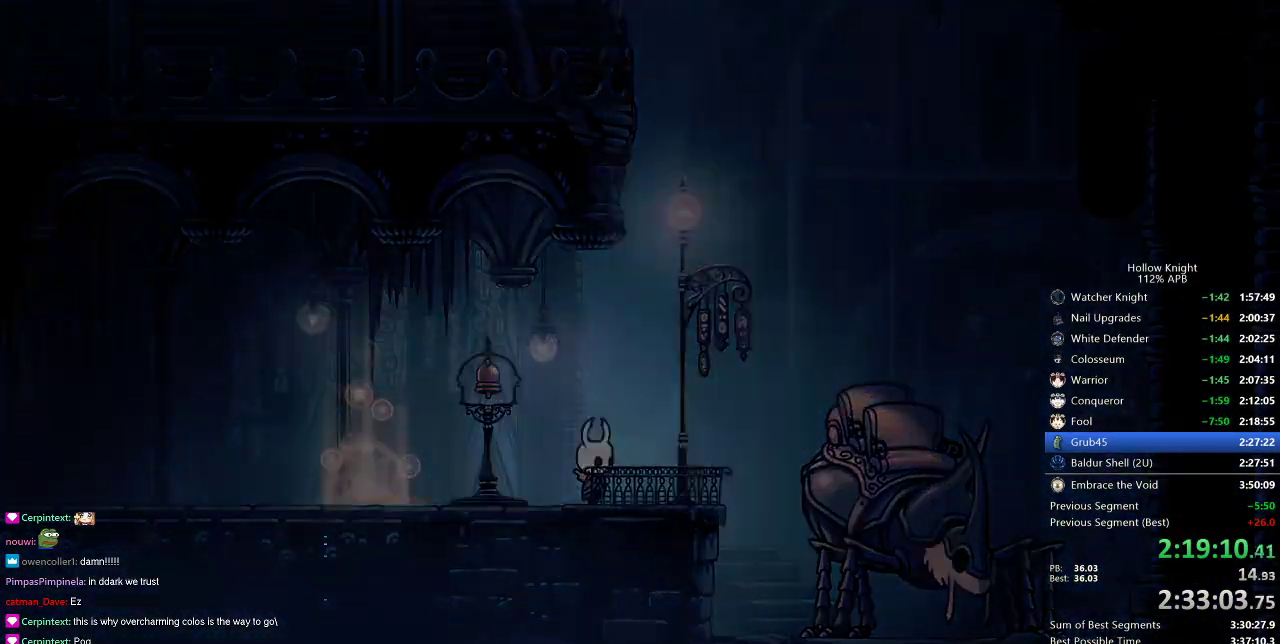
Gameplay with keyboard; each line is a JSON object with the keys held at the frame after it. "events" lists presses ("down") and releases ("up") of "cdash", "dash", "dnail", "down", "heal", "inv", "jump", "left", "nail", "right", "spell" and "up" between this image and that frame as [ms after this image, input, new state], when the widget could be followed in between. No other keys are recorded. Mouse input is not recorded. Key names are as the overlay labels them; some are game actions (e.g. jump) rather than physical keys.
{"keys": [], "events": []}
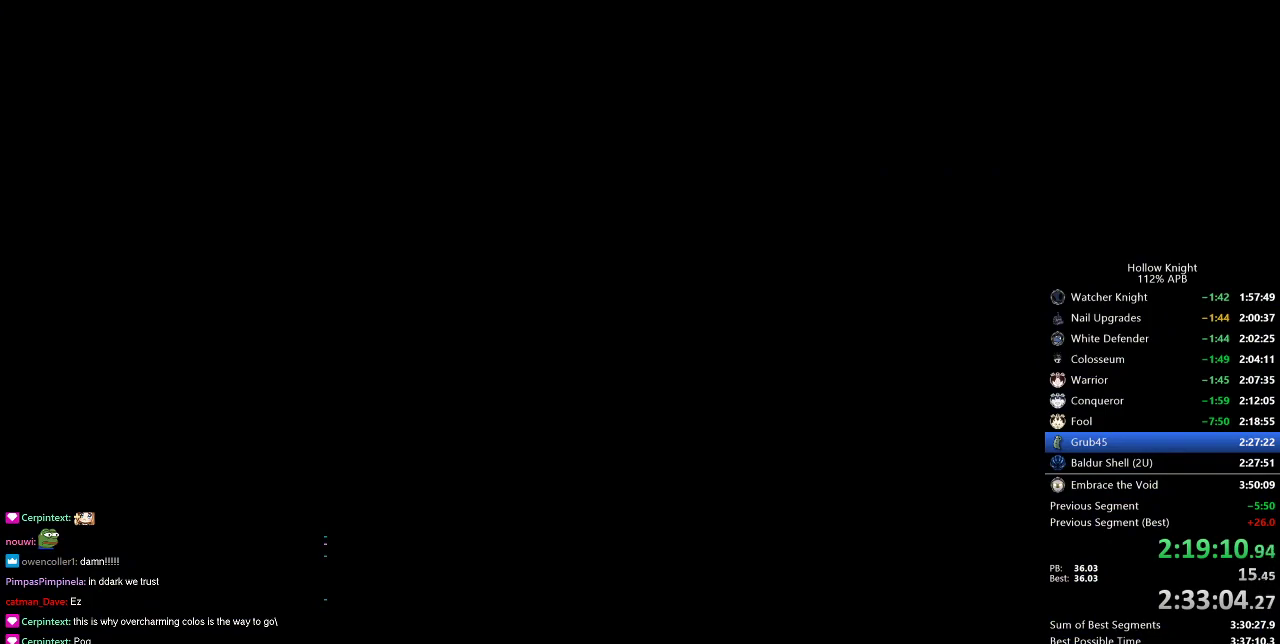
{"keys": [], "events": []}
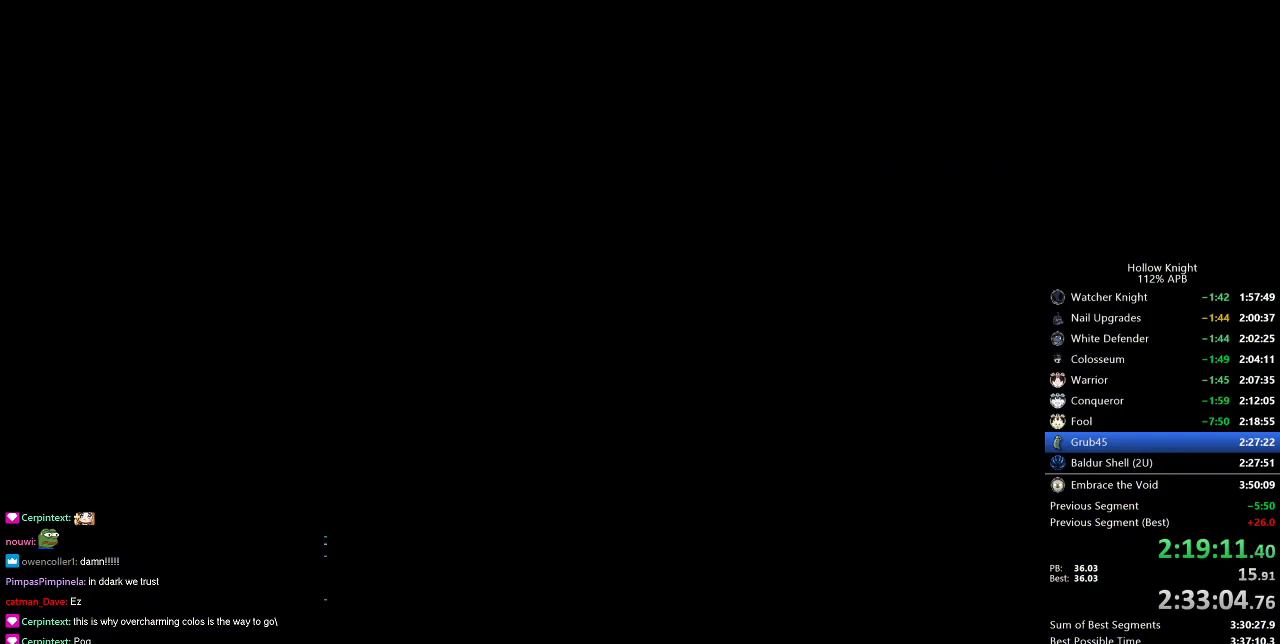
{"keys": [], "events": []}
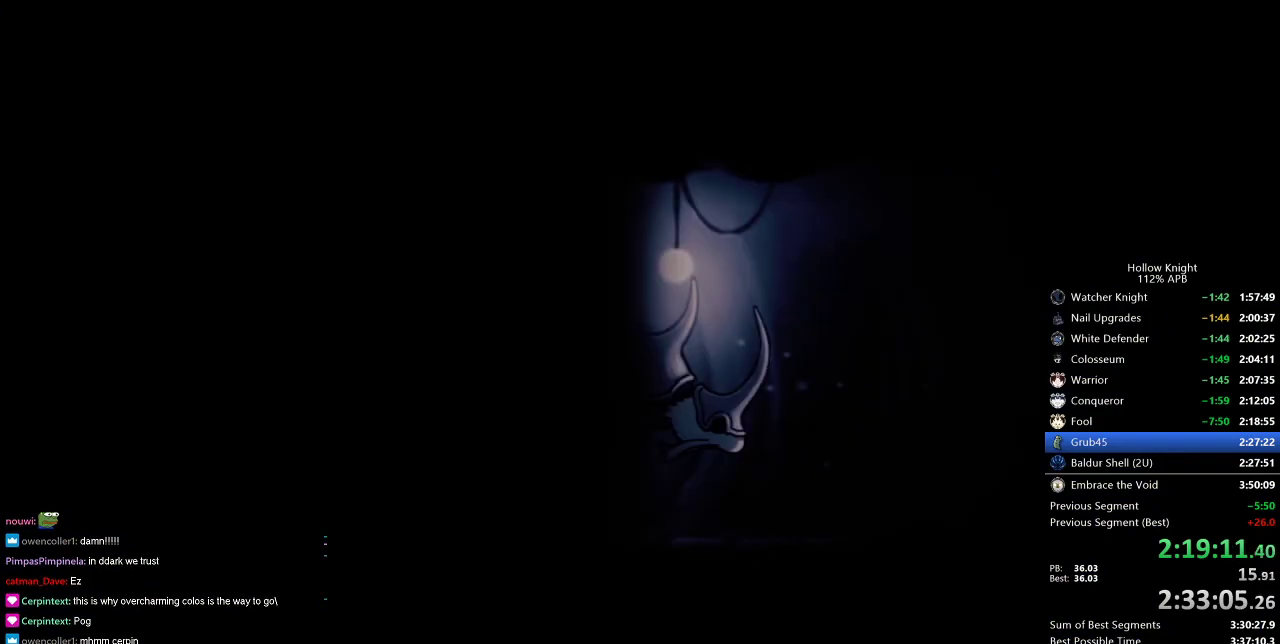
{"keys": [], "events": [[117, "jump", "down"], [267, "jump", "up"], [267, "nail", "down"], [300, "heal", "down"], [350, "heal", "up"], [350, "nail", "up"], [400, "jump", "down"], [450, "heal", "down"], [450, "jump", "up"], [450, "nail", "down"], [500, "heal", "up"], [500, "nail", "up"]]}
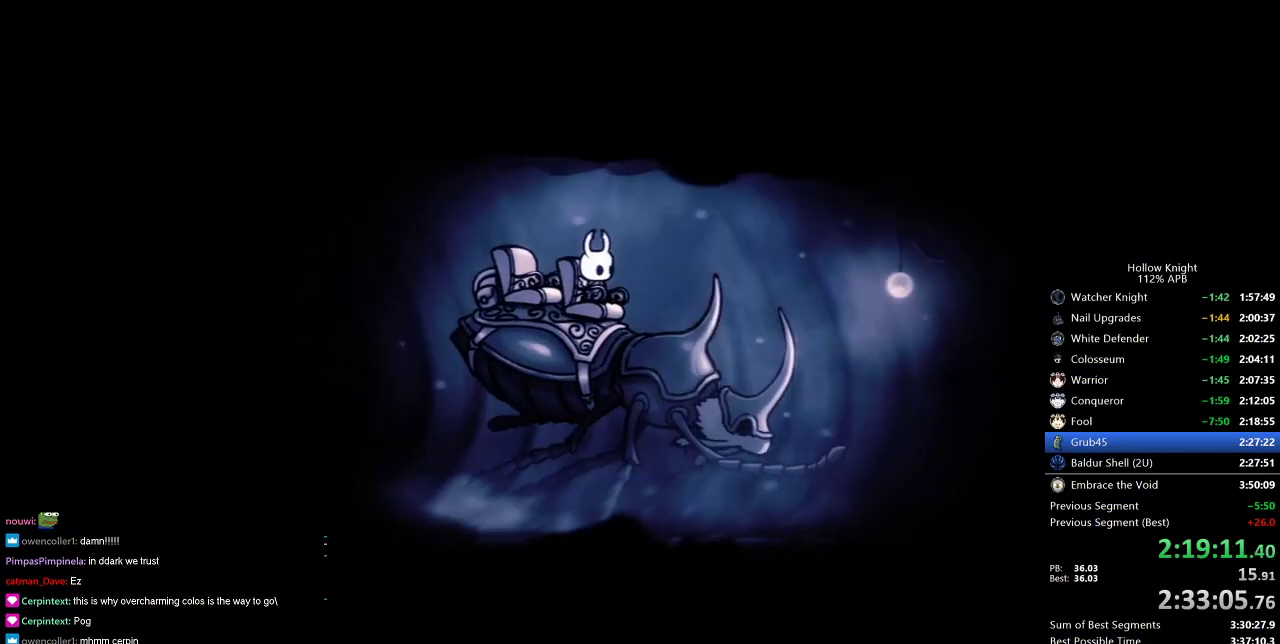
{"keys": ["nail"], "events": [[50, "jump", "down"], [83, "heal", "down"], [133, "heal", "up"], [133, "jump", "up"], [183, "jump", "down"], [233, "heal", "down"], [267, "dnail", "down"], [267, "heal", "up"], [267, "jump", "up"], [367, "dnail", "up"], [367, "heal", "down"], [367, "jump", "down"], [417, "heal", "up"], [417, "jump", "up"], [467, "nail", "down"]]}
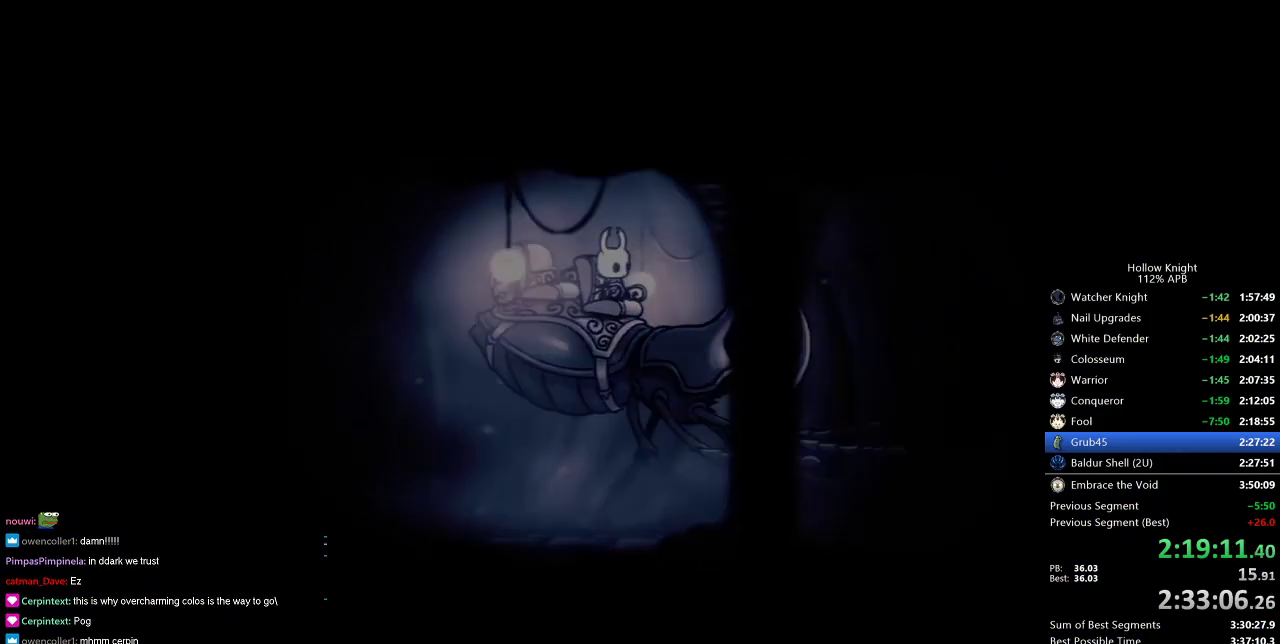
{"keys": [], "events": [[17, "heal", "down"], [17, "jump", "down"], [17, "nail", "up"], [50, "heal", "up"], [50, "jump", "up"], [100, "heal", "down"], [100, "jump", "down"], [150, "dnail", "down"], [150, "jump", "up"], [200, "dnail", "up"], [200, "heal", "up"], [250, "heal", "down"], [250, "jump", "down"], [283, "dnail", "down"], [333, "heal", "up"], [333, "jump", "up"], [383, "dnail", "up"], [383, "heal", "down"], [383, "nail", "down"], [433, "nail", "up"], [483, "heal", "up"]]}
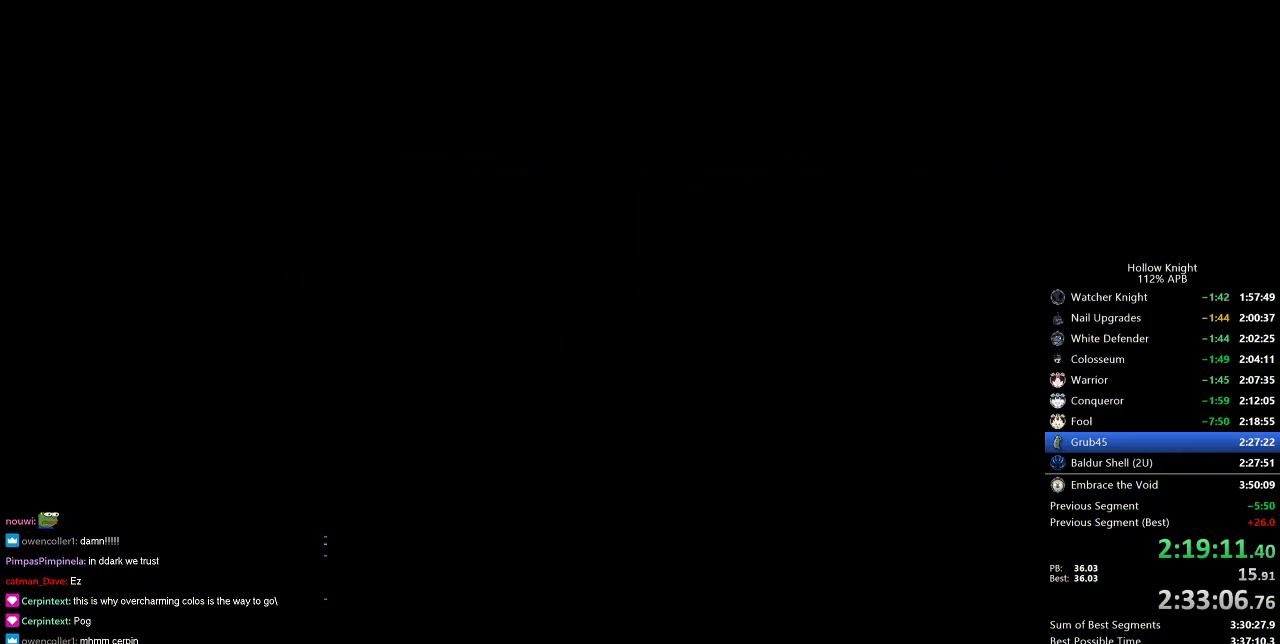
{"keys": [], "events": [[167, "right", "down"], [317, "right", "up"], [350, "right", "down"], [500, "right", "up"]]}
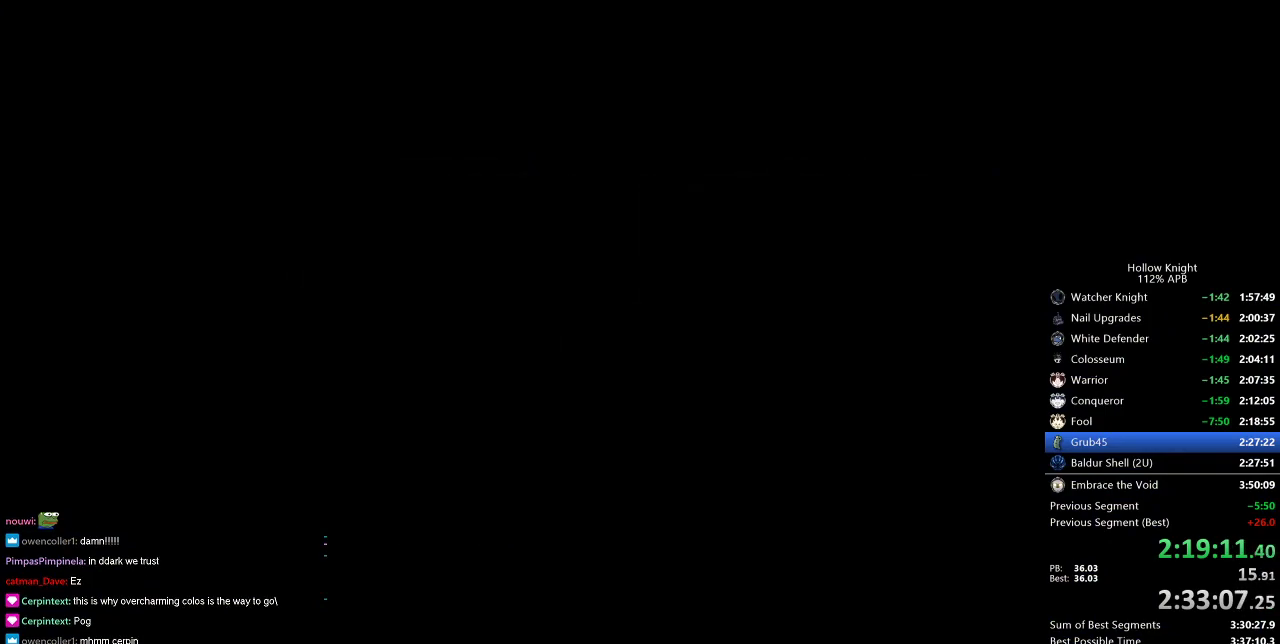
{"keys": ["right"], "events": [[50, "right", "down"], [183, "right", "up"], [250, "right", "down"], [333, "right", "up"], [383, "right", "down"]]}
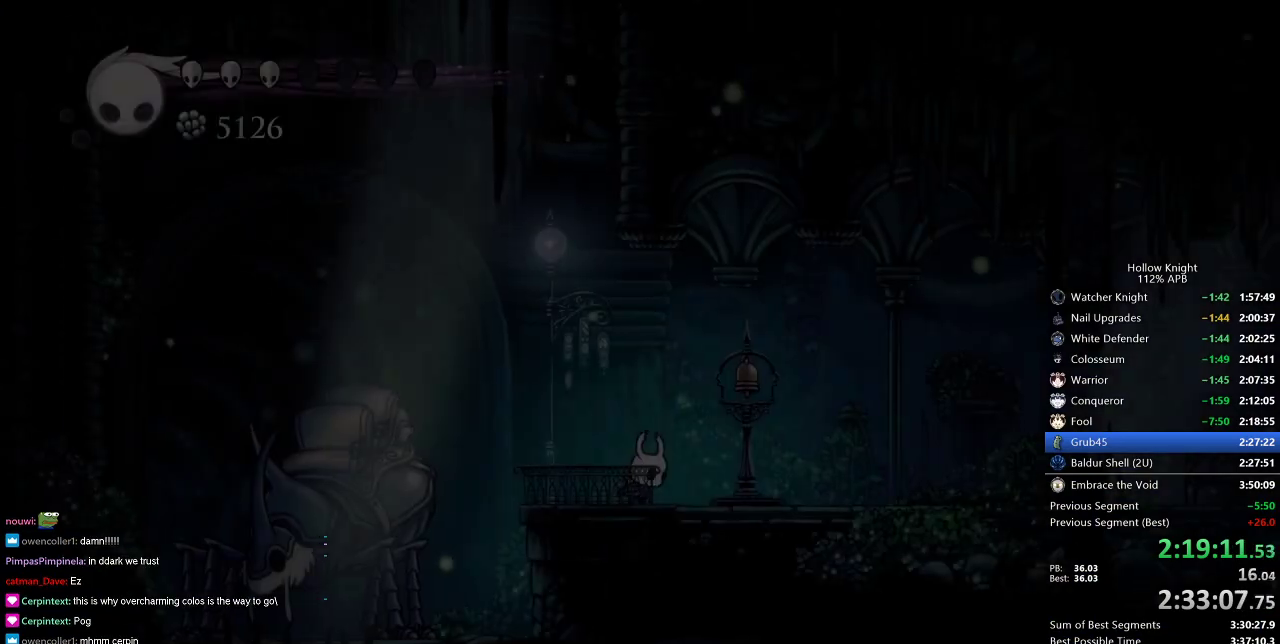
{"keys": ["dash", "jump", "right"], "events": [[333, "jump", "down"], [500, "dash", "down"]]}
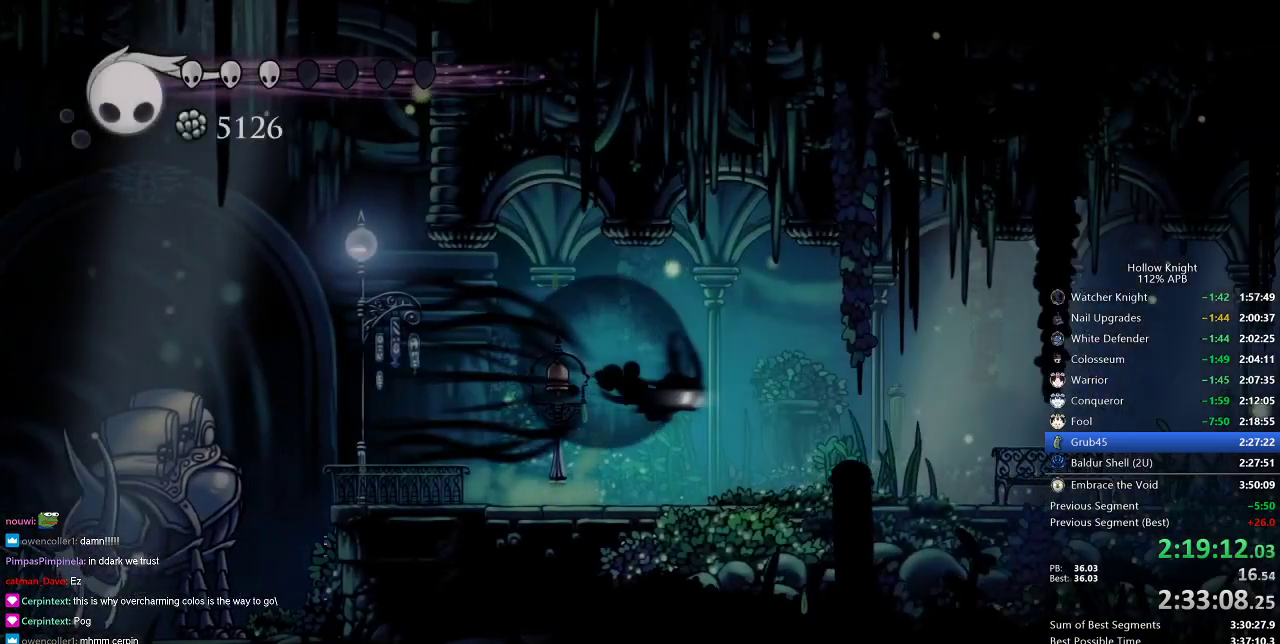
{"keys": ["right"], "events": [[50, "jump", "up"], [67, "dash", "up"]]}
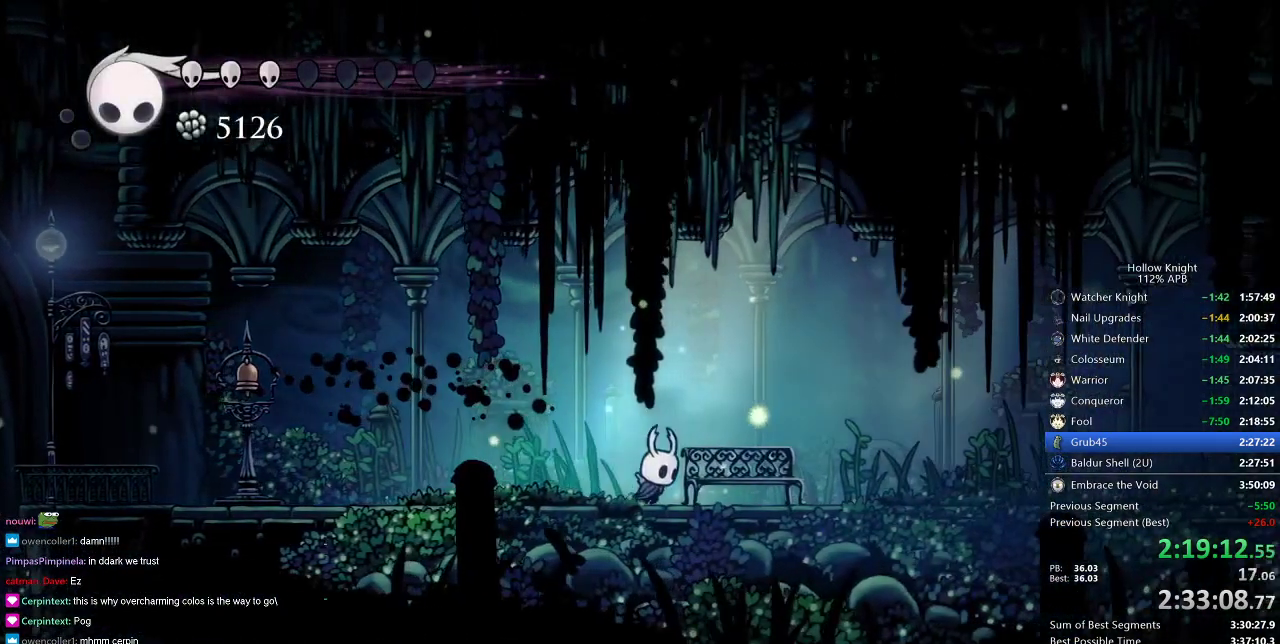
{"keys": ["inv"], "events": [[183, "down", "down"], [183, "right", "up"], [233, "down", "up"], [450, "inv", "down"]]}
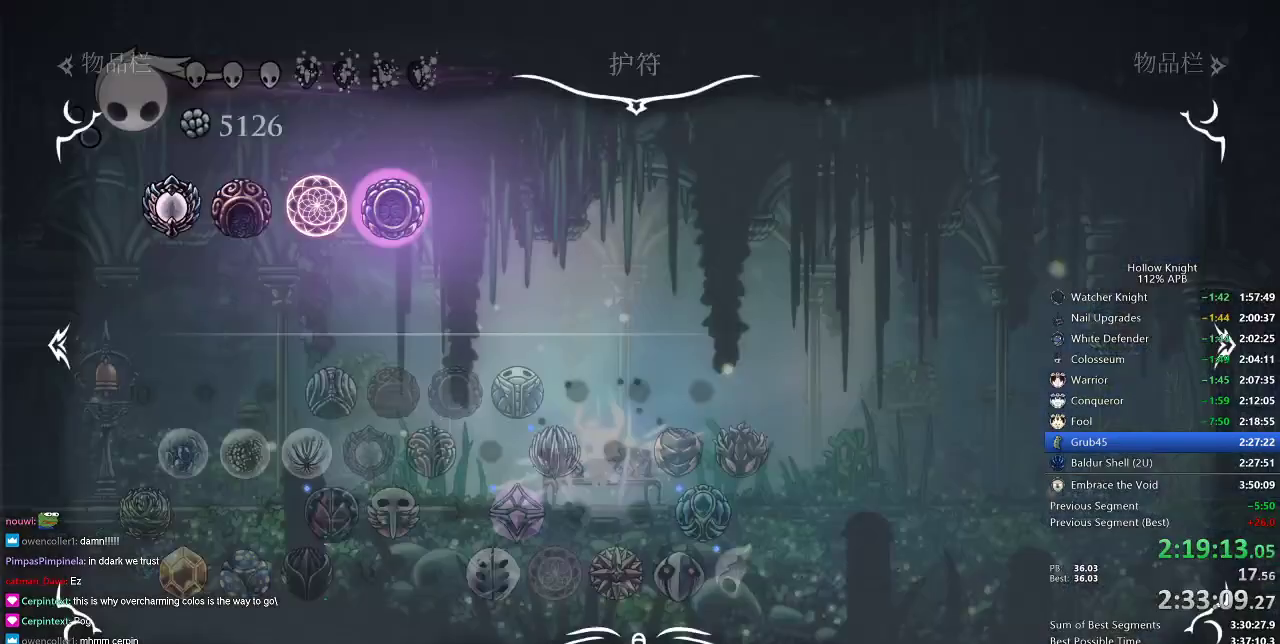
{"keys": ["right"], "events": [[50, "inv", "up"], [283, "right", "down"], [383, "right", "up"], [433, "right", "down"]]}
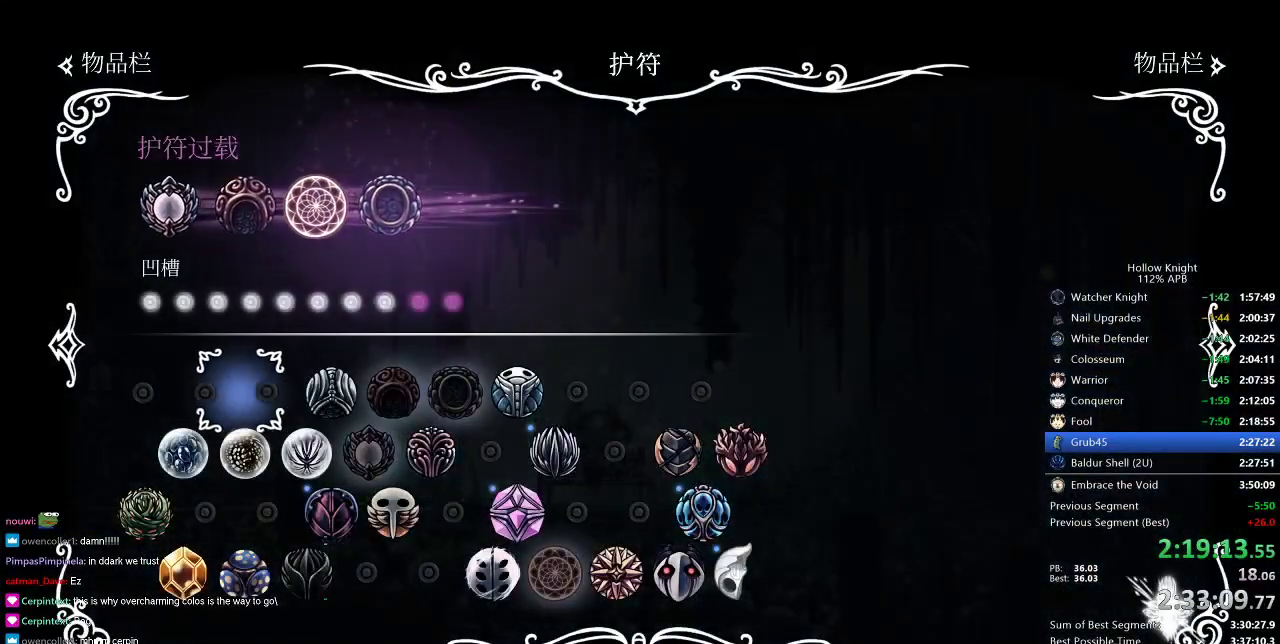
{"keys": [], "events": [[33, "right", "up"], [83, "right", "down"], [183, "right", "up"], [233, "right", "down"], [267, "right", "up"], [350, "right", "down"], [467, "right", "up"]]}
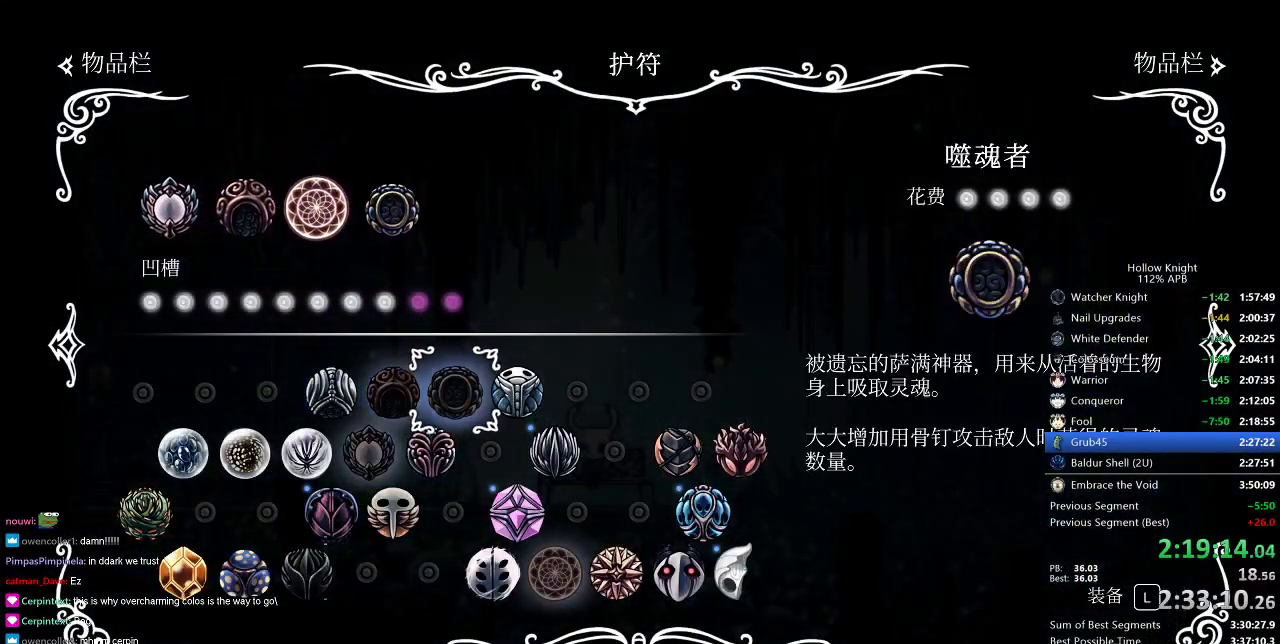
{"keys": [], "events": [[50, "jump", "down"], [100, "jump", "up"]]}
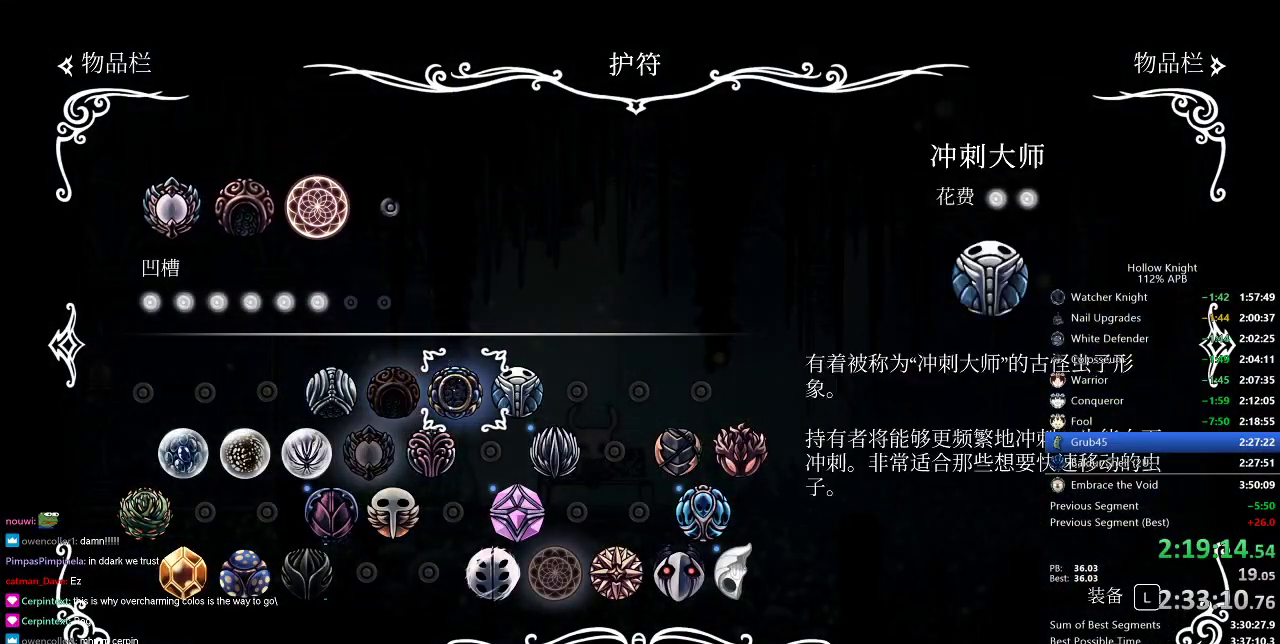
{"keys": [], "events": [[17, "right", "down"], [100, "jump", "down"], [100, "right", "up"], [200, "jump", "up"]]}
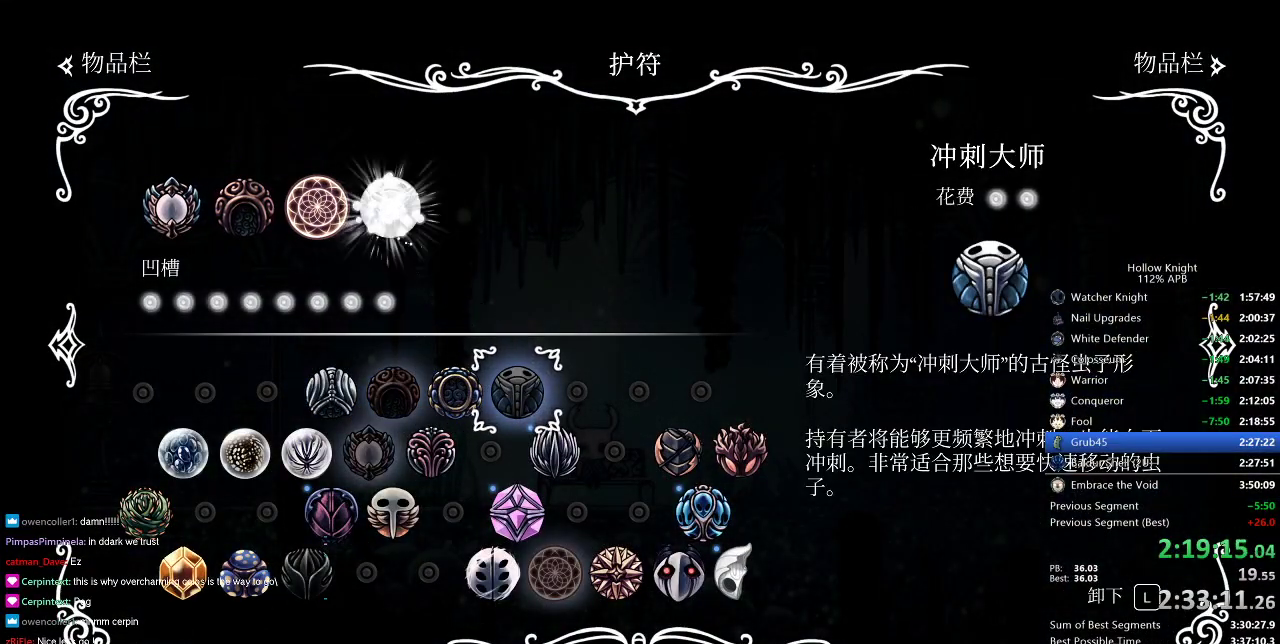
{"keys": ["right"], "events": [[167, "inv", "down"], [200, "inv", "up"], [367, "right", "down"], [400, "right", "up"], [500, "right", "down"]]}
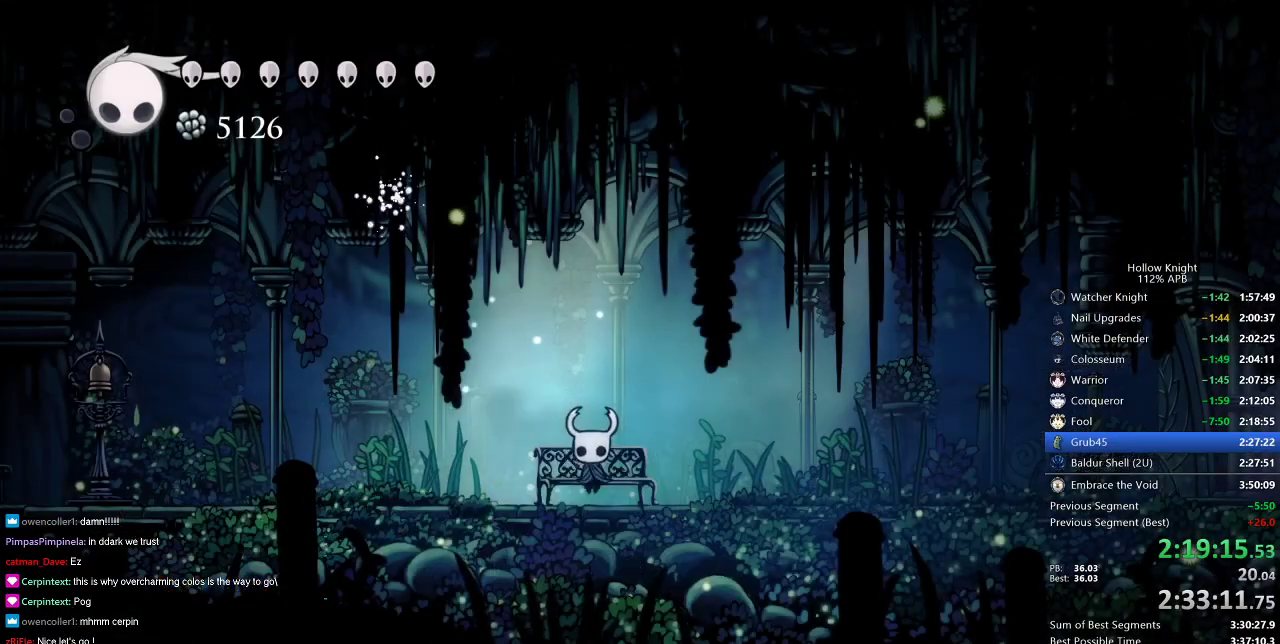
{"keys": ["dash", "right"], "events": [[83, "right", "up"], [200, "right", "down"], [467, "dash", "down"]]}
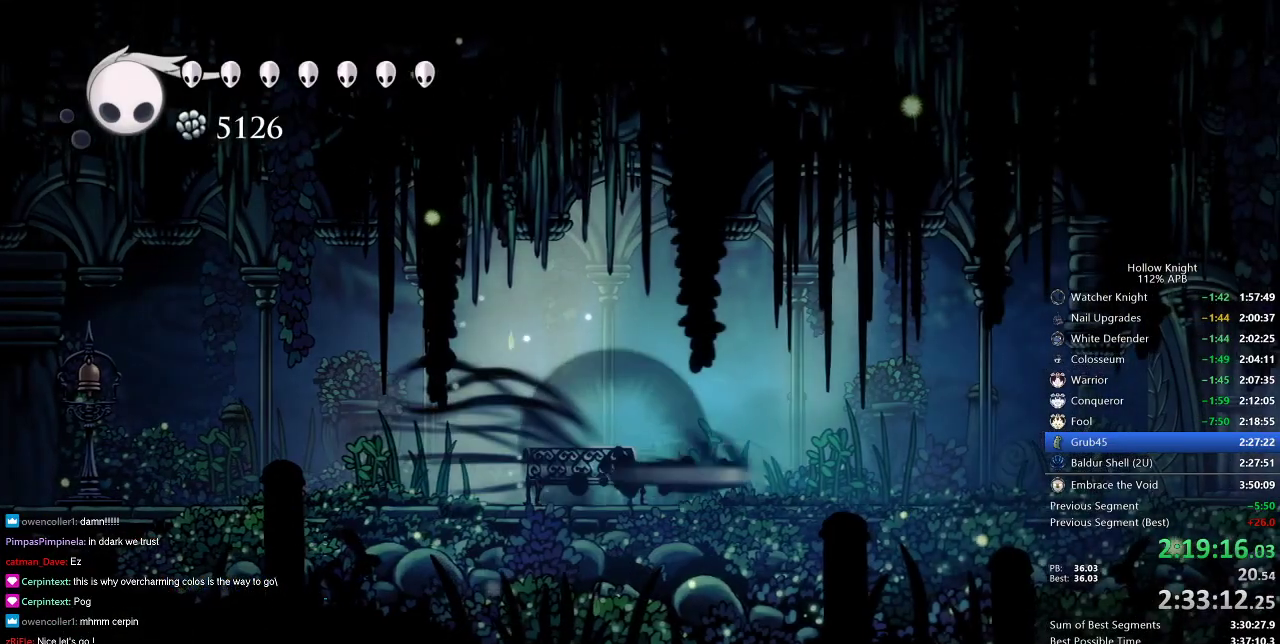
{"keys": ["right"], "events": [[33, "dash", "up"], [300, "dash", "down"], [383, "dash", "up"]]}
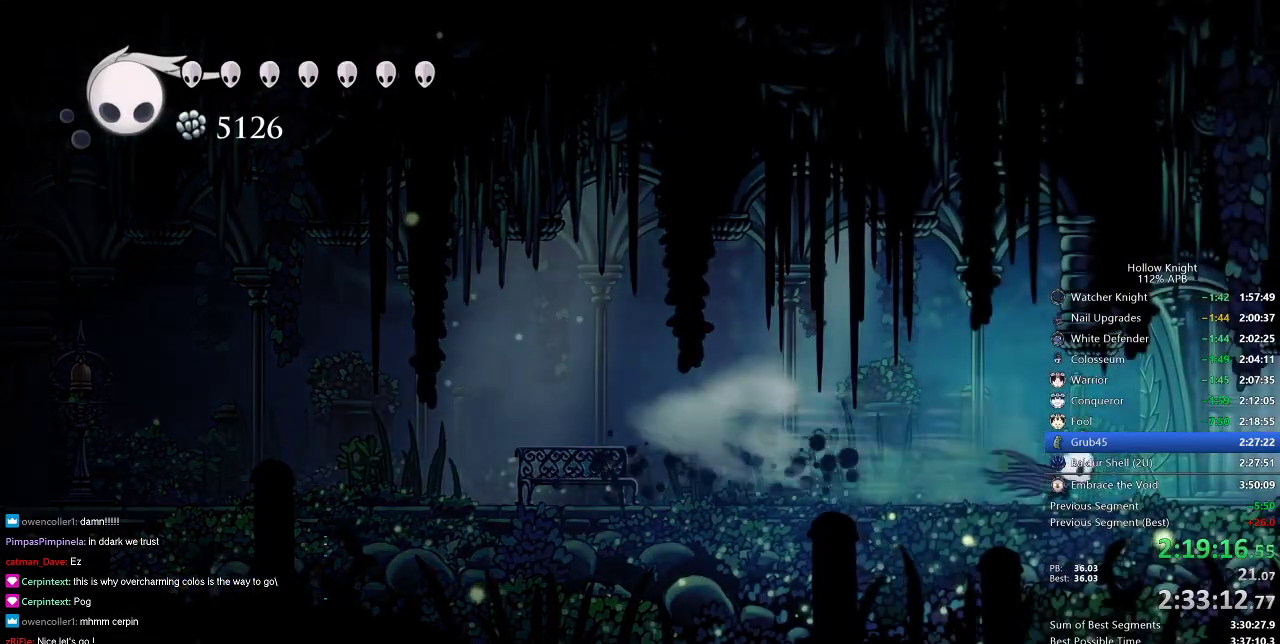
{"keys": ["right"], "events": [[217, "dash", "down"], [317, "dash", "up"]]}
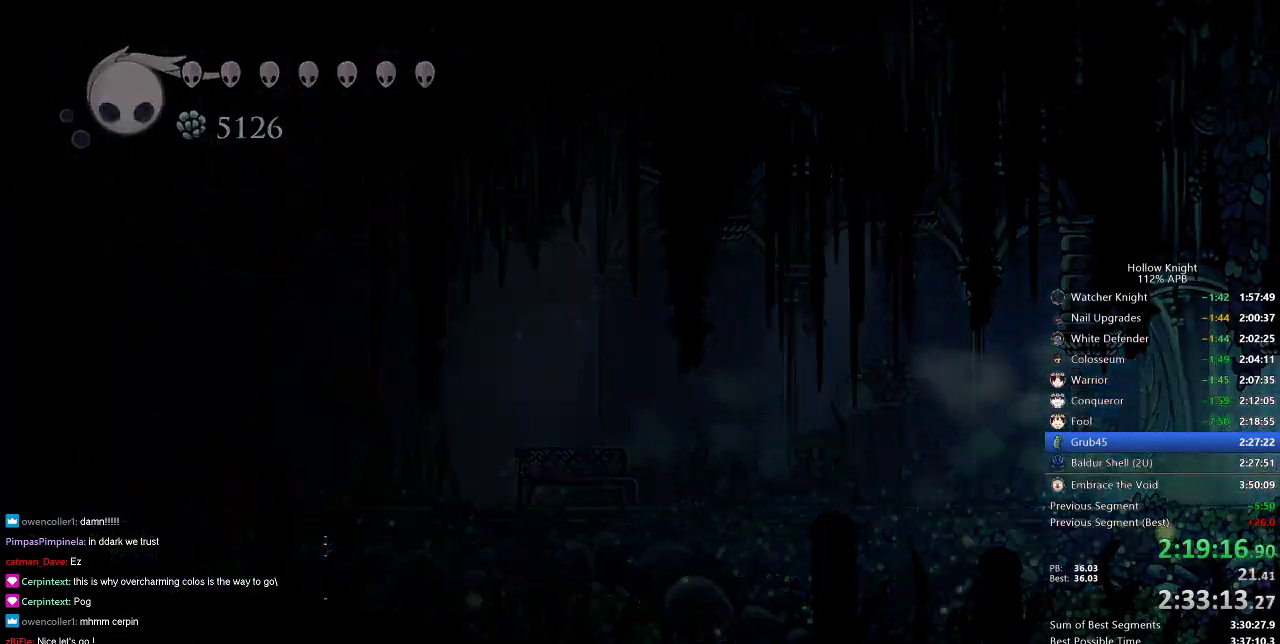
{"keys": ["right"], "events": []}
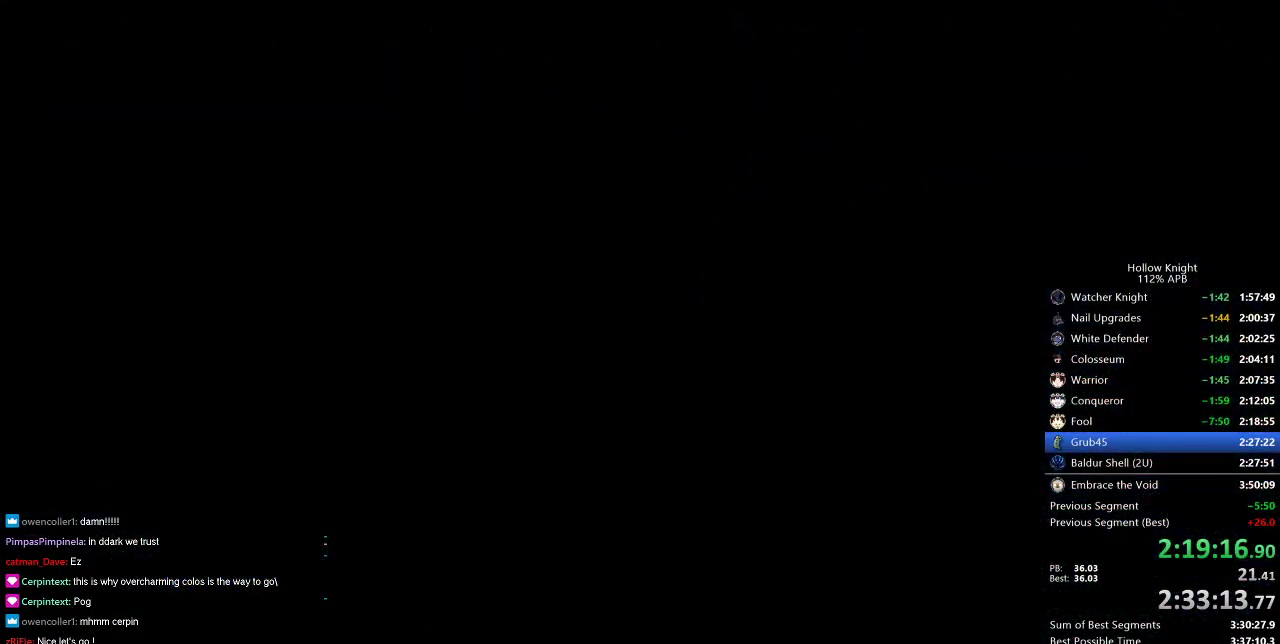
{"keys": ["right"], "events": []}
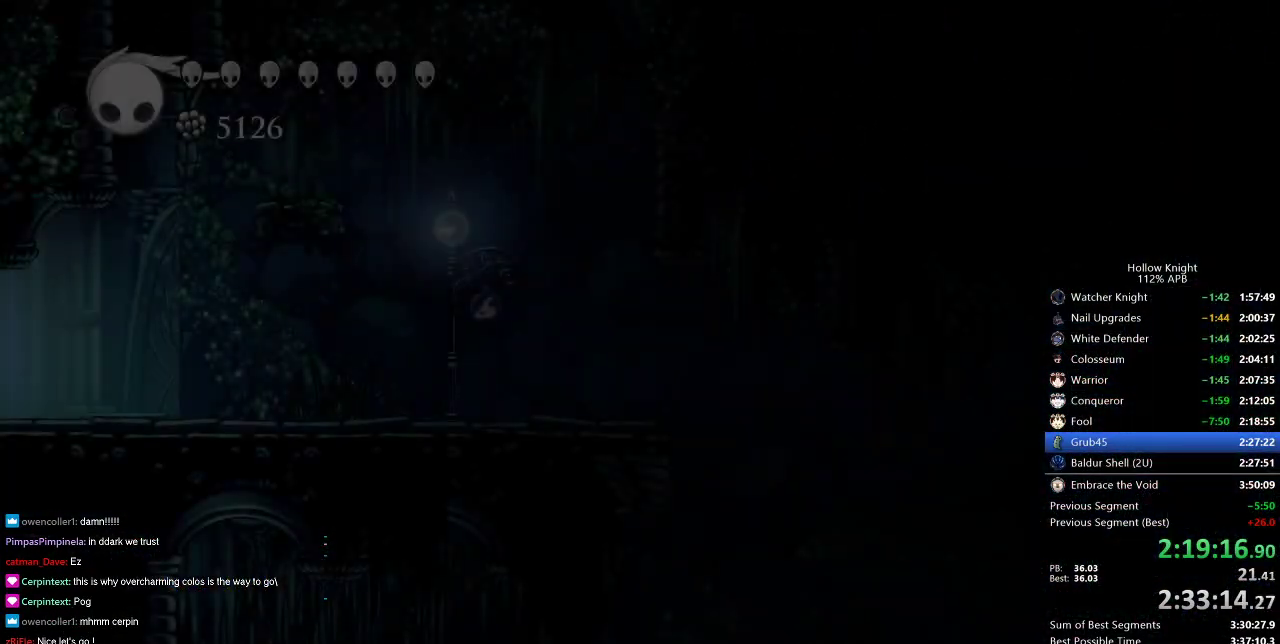
{"keys": ["right"], "events": []}
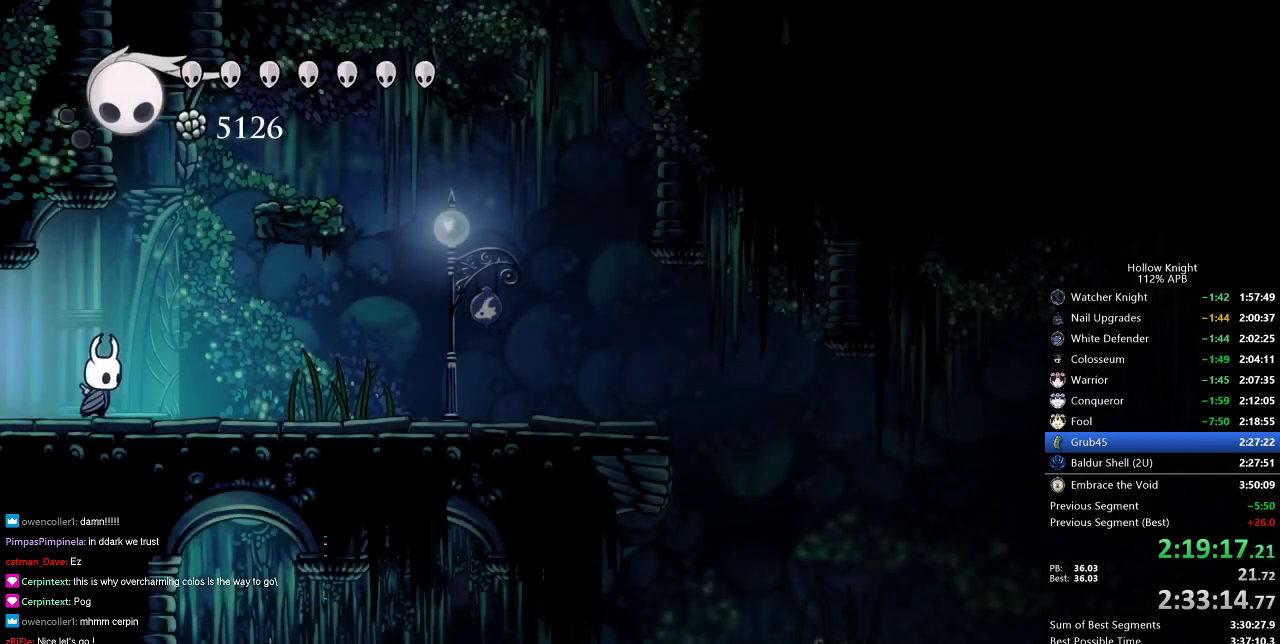
{"keys": ["jump", "left"], "events": [[83, "jump", "down"], [183, "right", "up"], [300, "jump", "up"], [333, "jump", "down"], [417, "left", "down"]]}
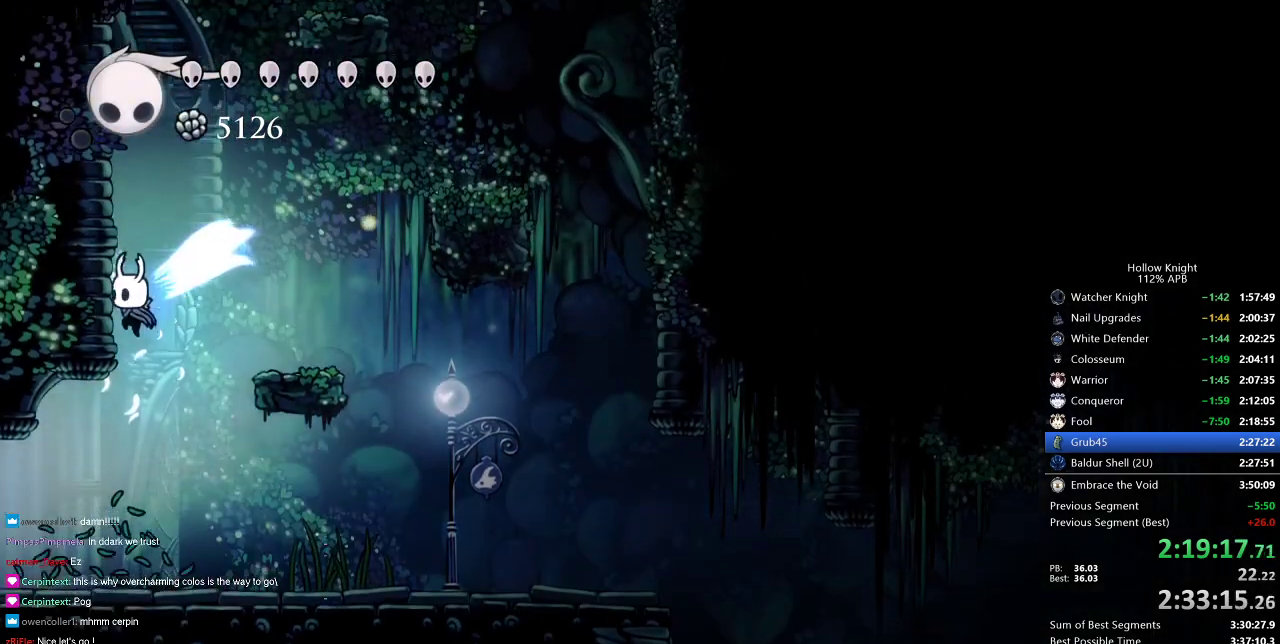
{"keys": ["jump"], "events": [[150, "jump", "up"], [200, "jump", "down"], [200, "left", "up"], [200, "right", "down"], [383, "right", "up"], [433, "jump", "up"], [483, "jump", "down"]]}
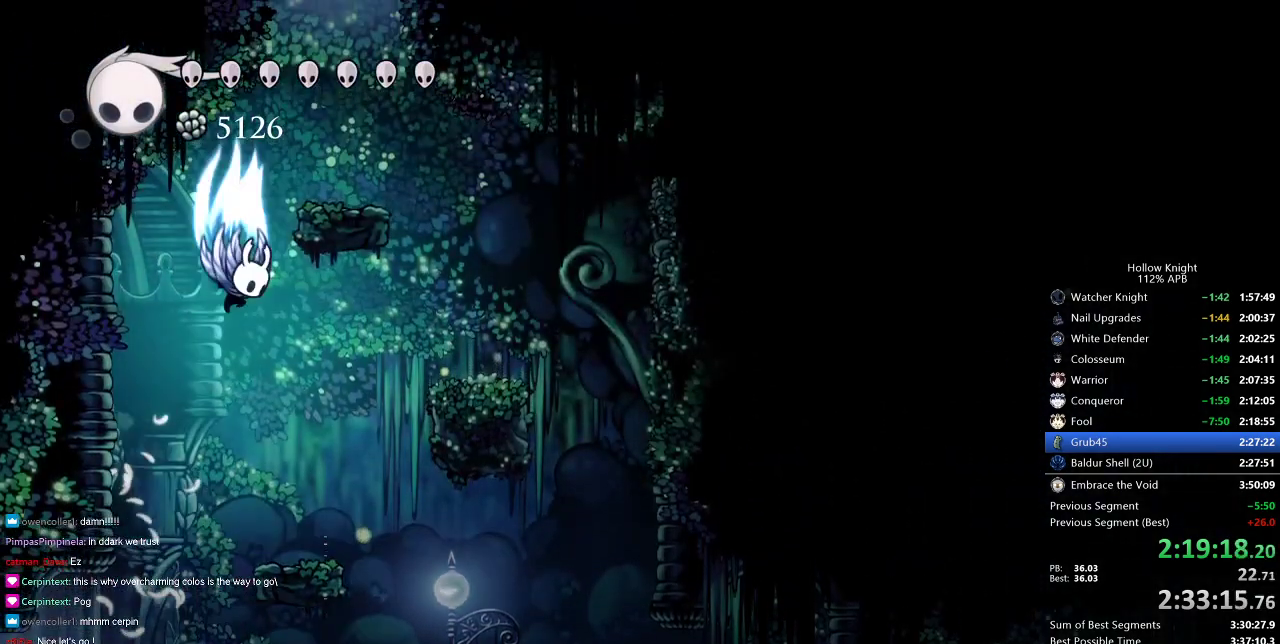
{"keys": ["jump", "left"], "events": [[167, "right", "down"], [267, "jump", "up"], [450, "right", "up"], [500, "jump", "down"], [500, "left", "down"]]}
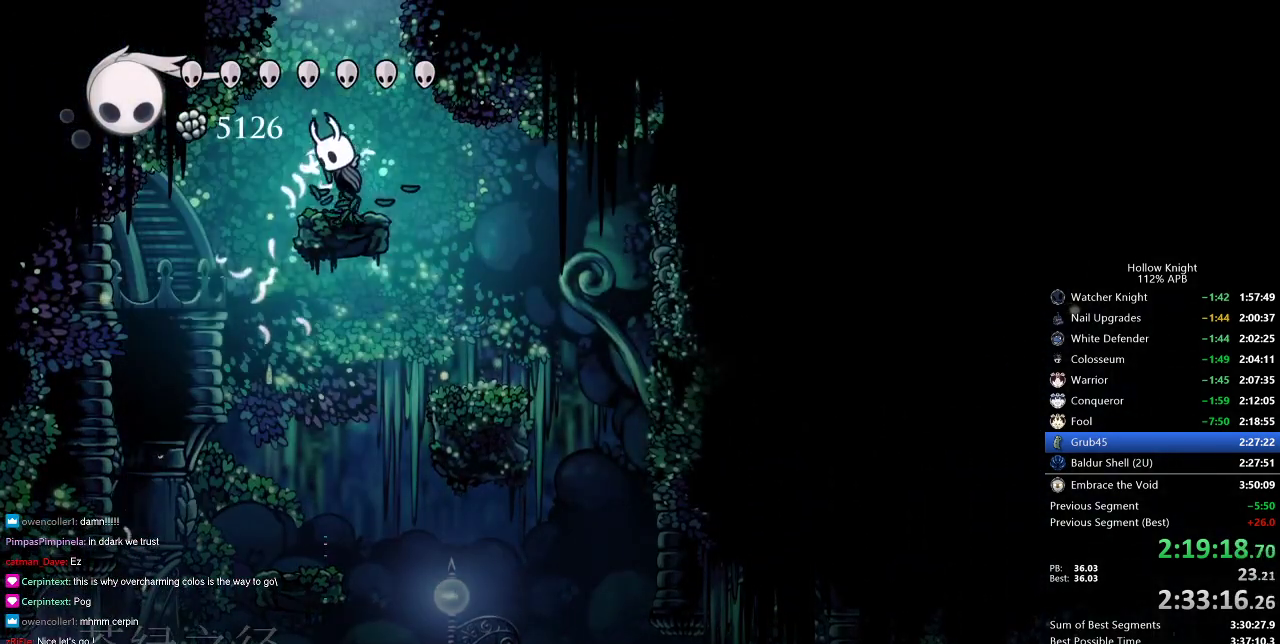
{"keys": ["left"], "events": [[83, "left", "up"], [367, "left", "down"], [467, "jump", "up"]]}
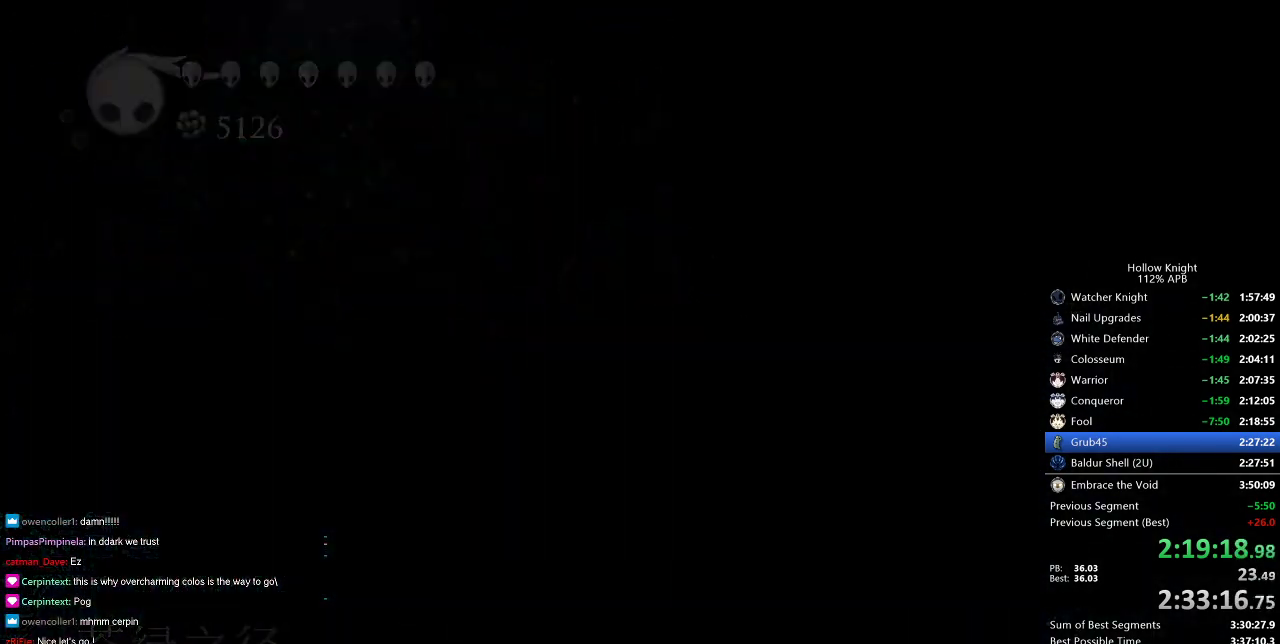
{"keys": ["left"], "events": []}
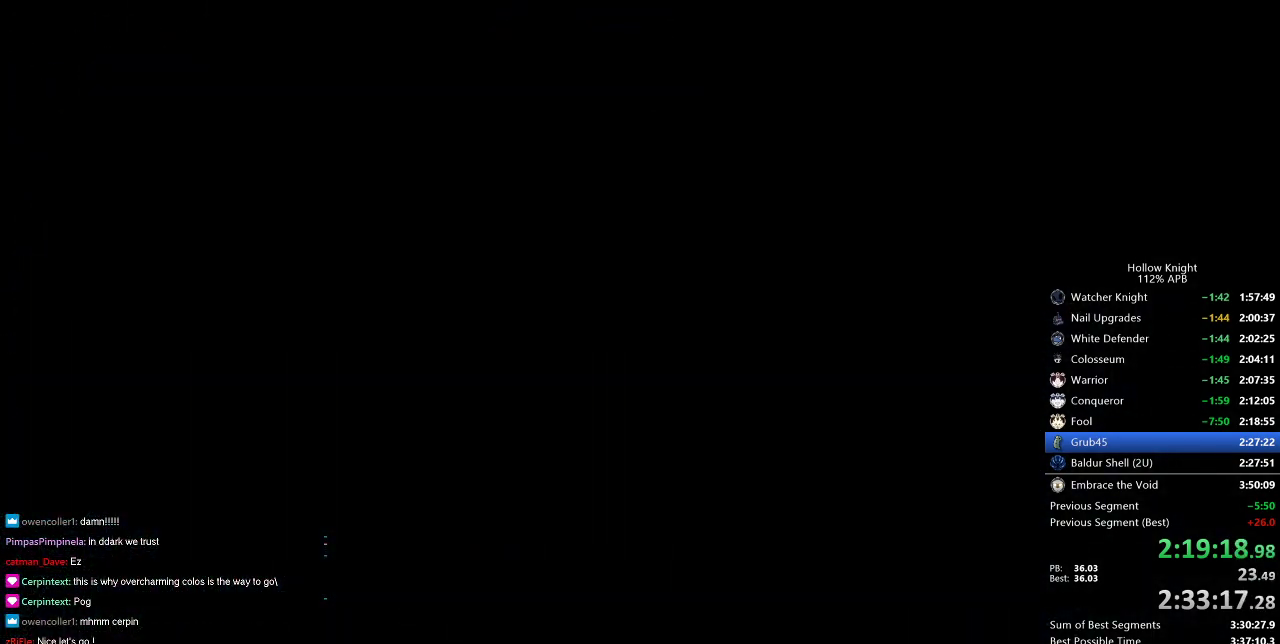
{"keys": ["left"], "events": []}
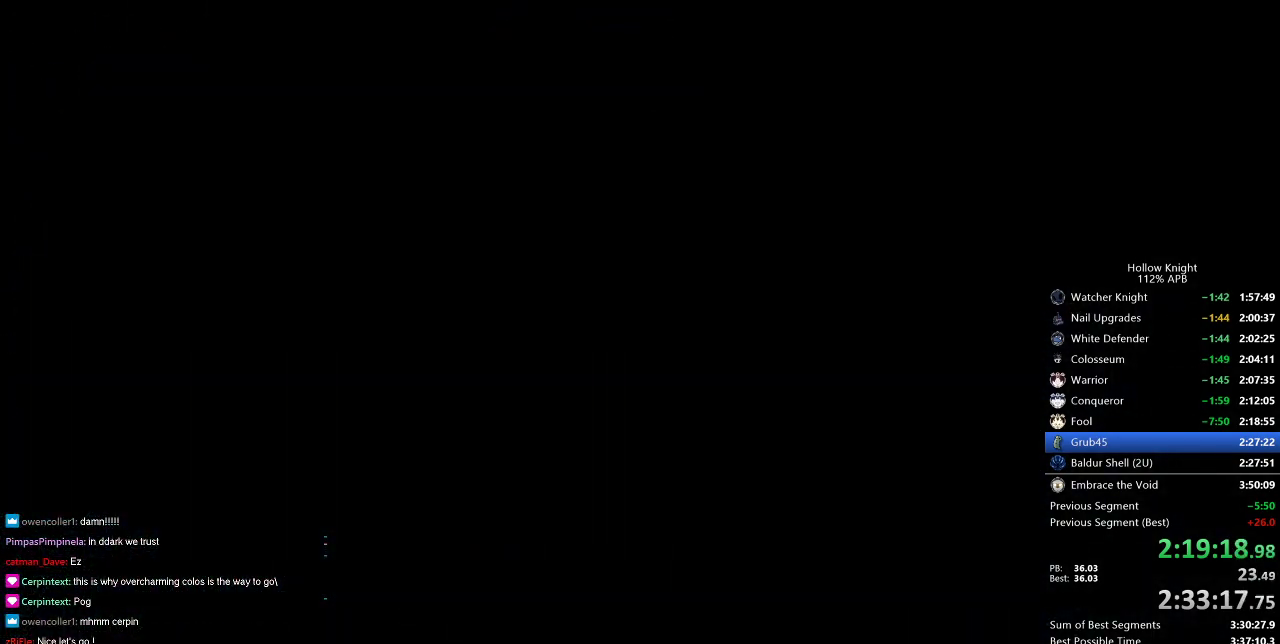
{"keys": ["left"], "events": []}
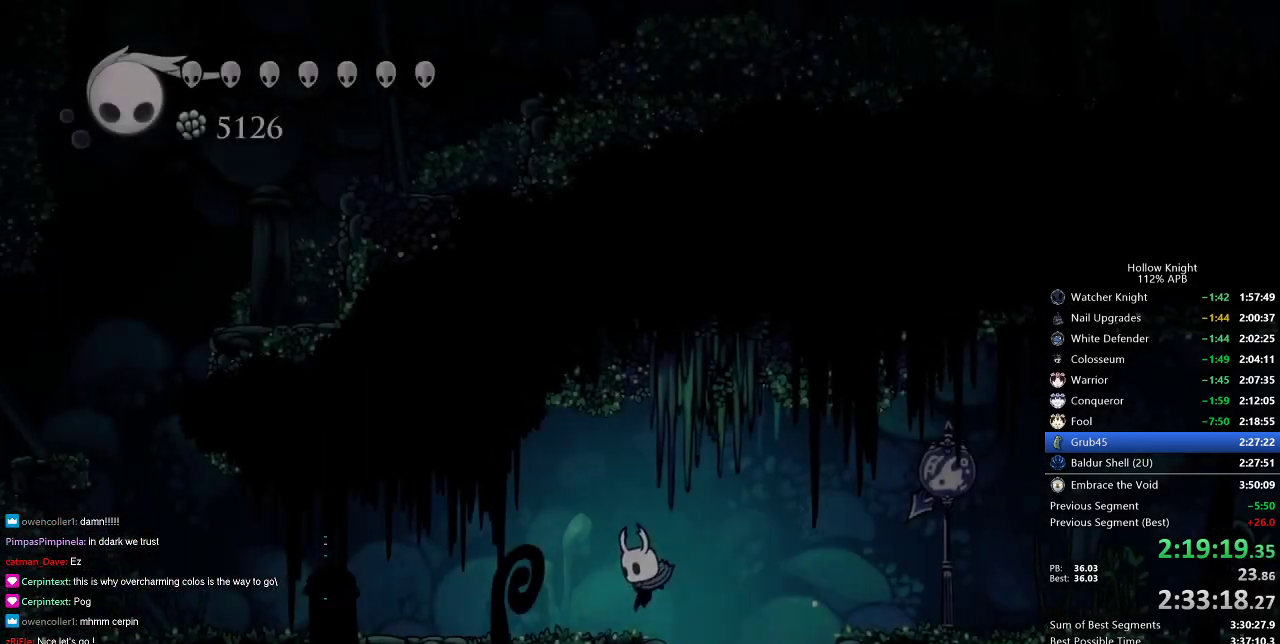
{"keys": ["dash", "left"], "events": [[300, "jump", "down"], [383, "jump", "up"], [483, "dash", "down"]]}